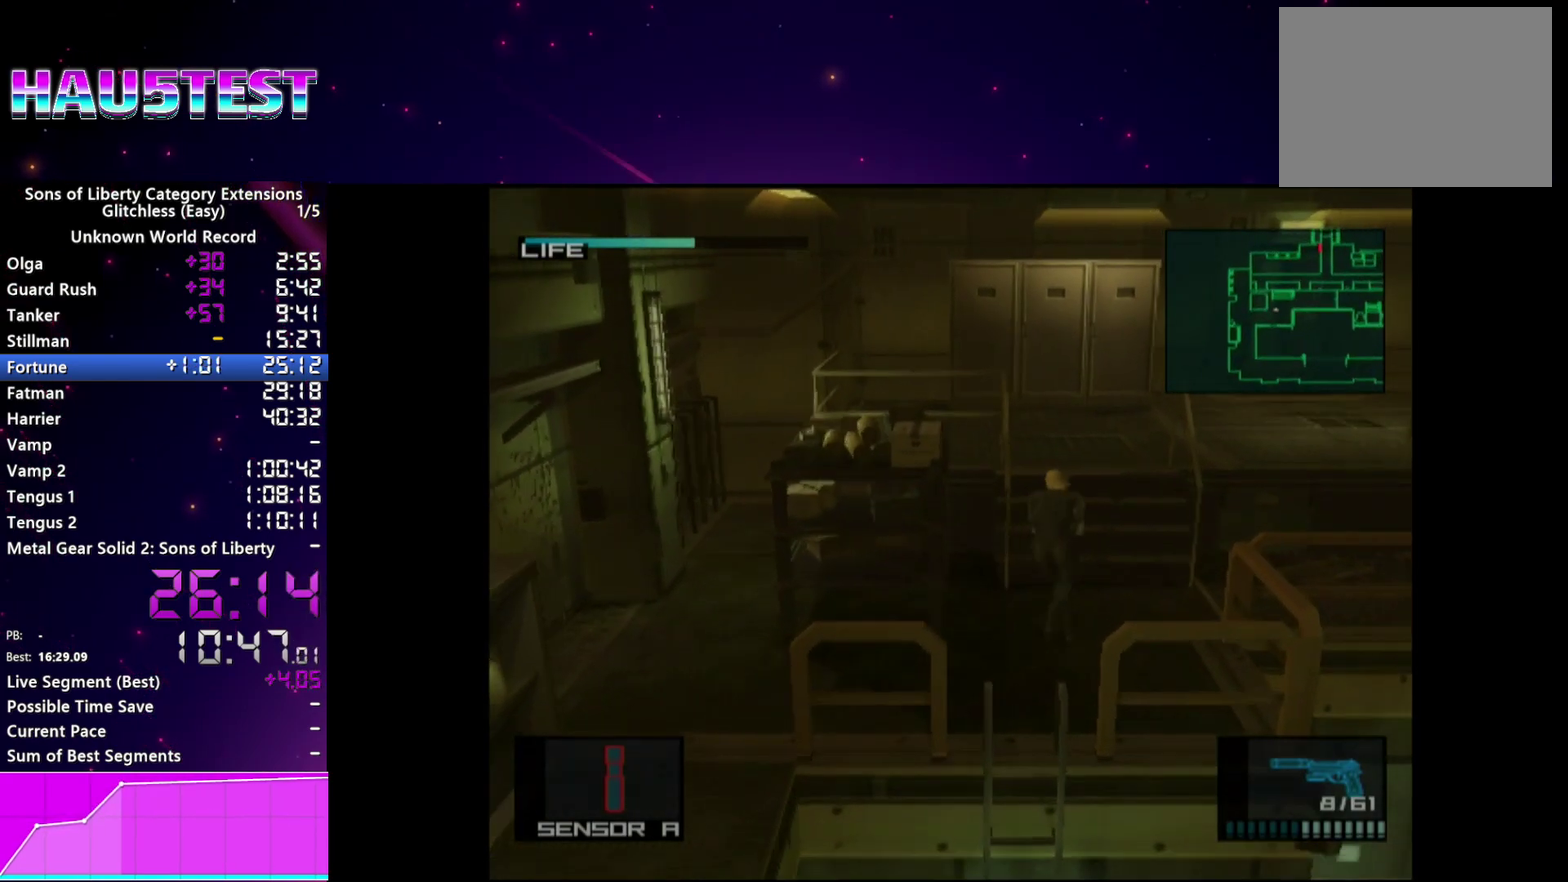
Gameplay with a controller (PlayStation layout); each line is a JSON object with the inputs held at the frame after it. "events" lists button and stick changes between this image and that frame as [ms after this image, input, new state], when the widget could be followed in between. This overlay highlights the sticks when they move; stick clicks (L3 R3) are not distinguishable. Not read: L3 R3 left_stick.
{"buttons": [], "right_stick": "center"}
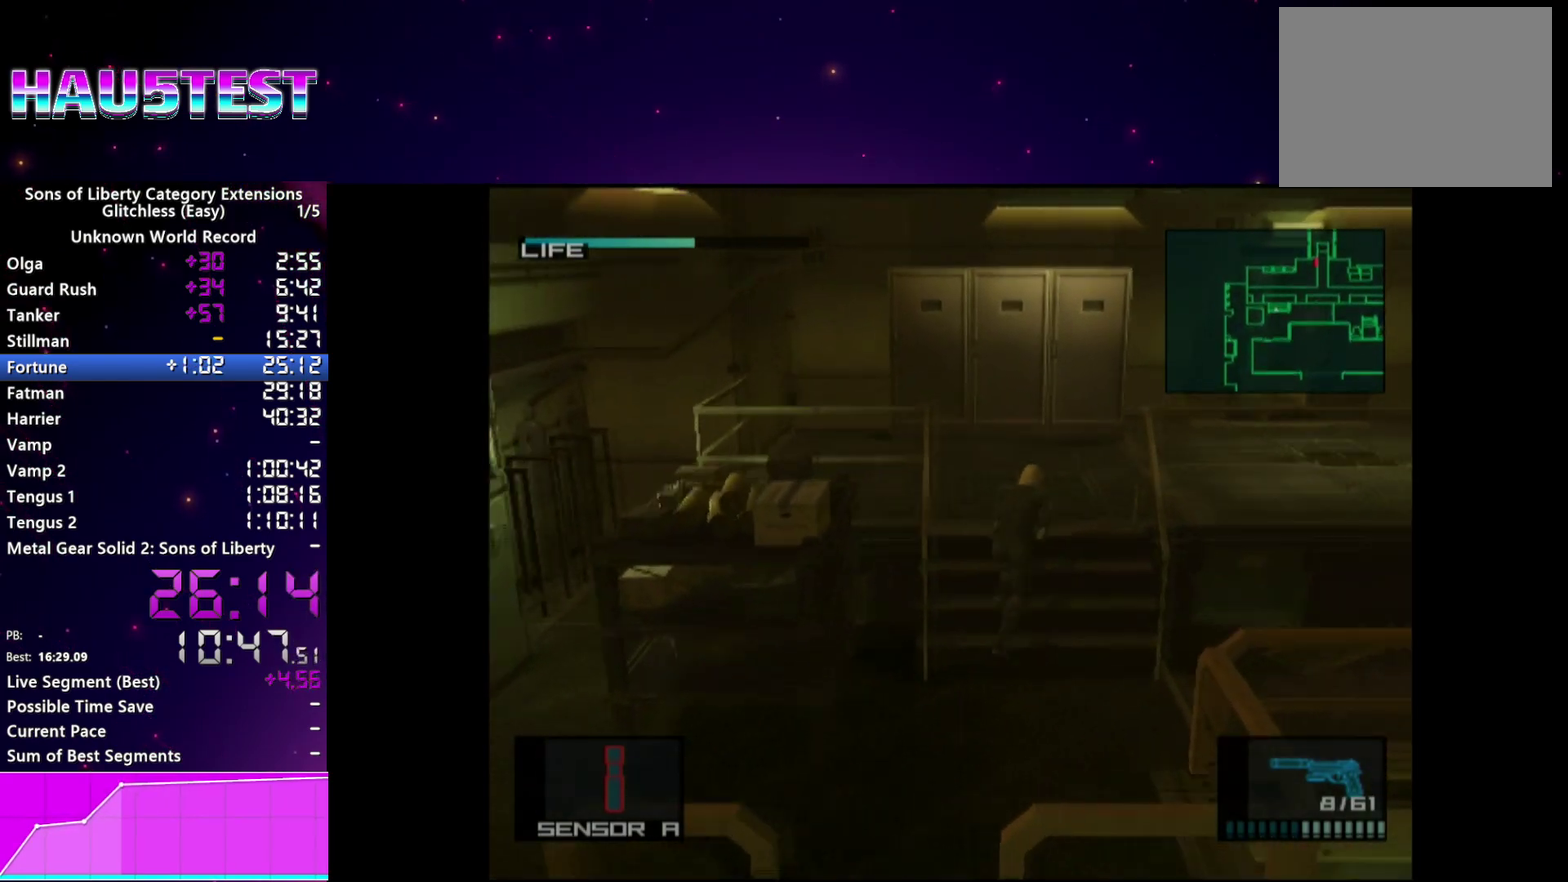
{"buttons": [], "right_stick": "center", "events": [[160, "CROSS", "down"], [300, "CROSS", "up"]]}
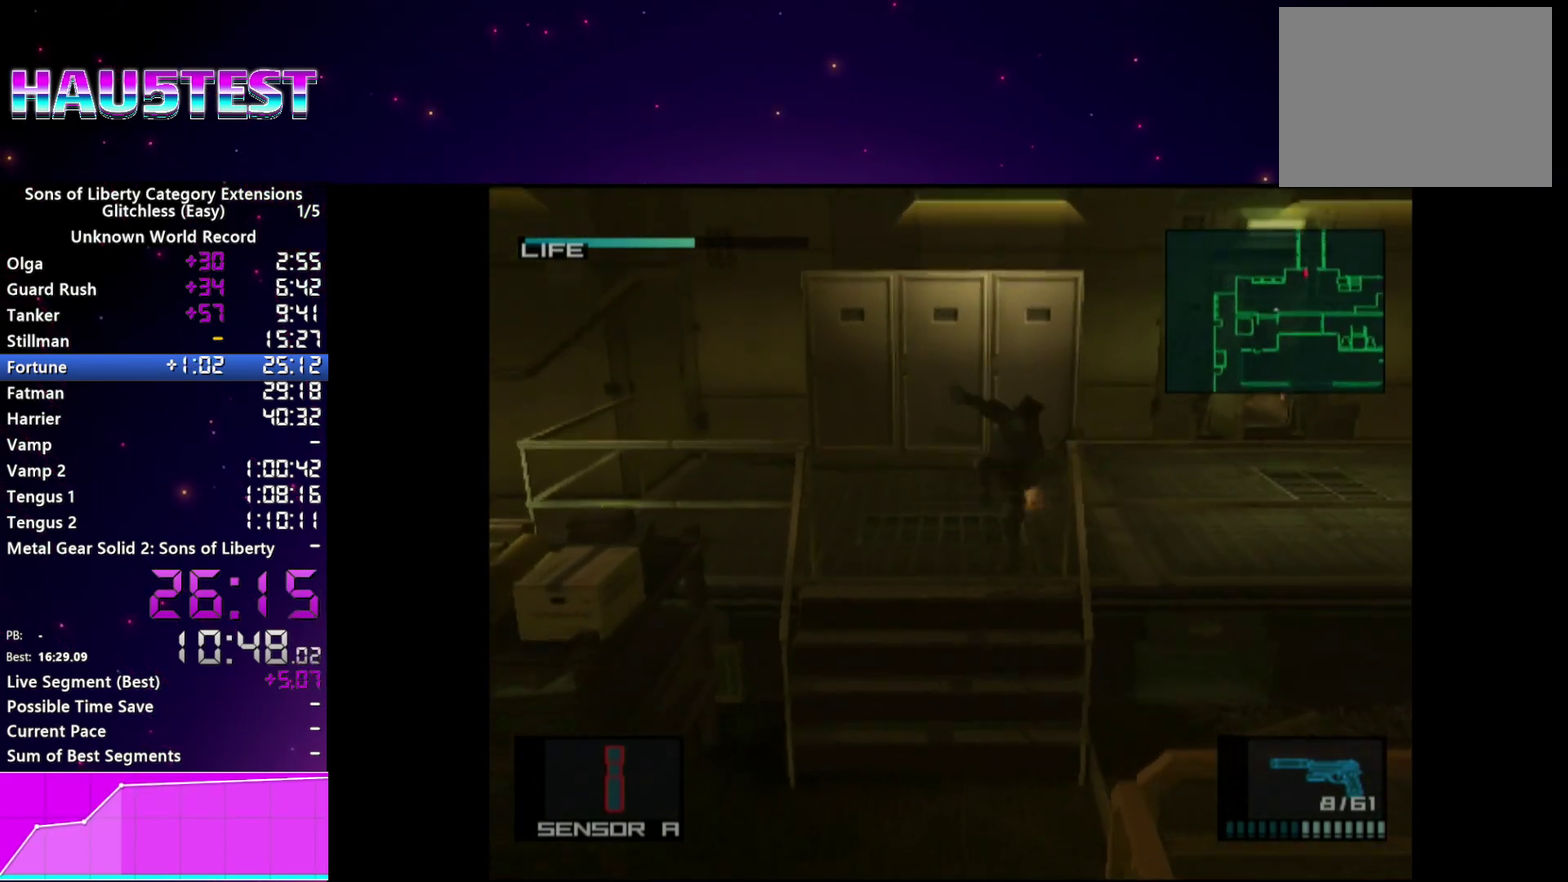
{"buttons": ["L2", "DPAD_UP"], "right_stick": "center", "events": [[60, "L2", "down"], [300, "DPAD_UP", "down"], [400, "DPAD_UP", "up"], [480, "DPAD_UP", "down"]]}
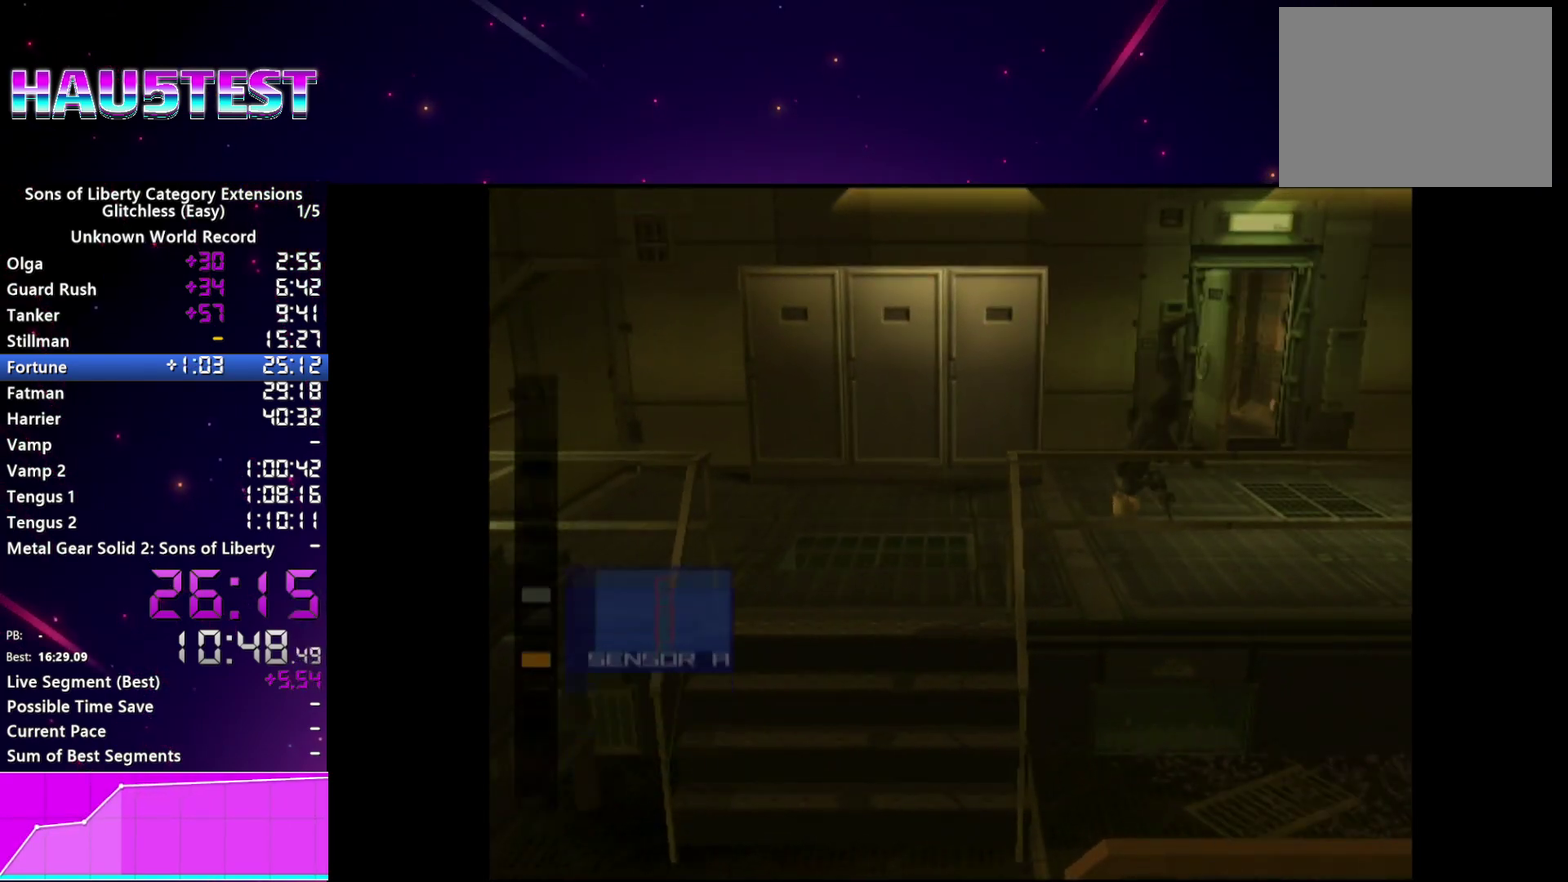
{"buttons": [], "right_stick": "center", "events": [[80, "DPAD_UP", "up"], [160, "L2", "up"]]}
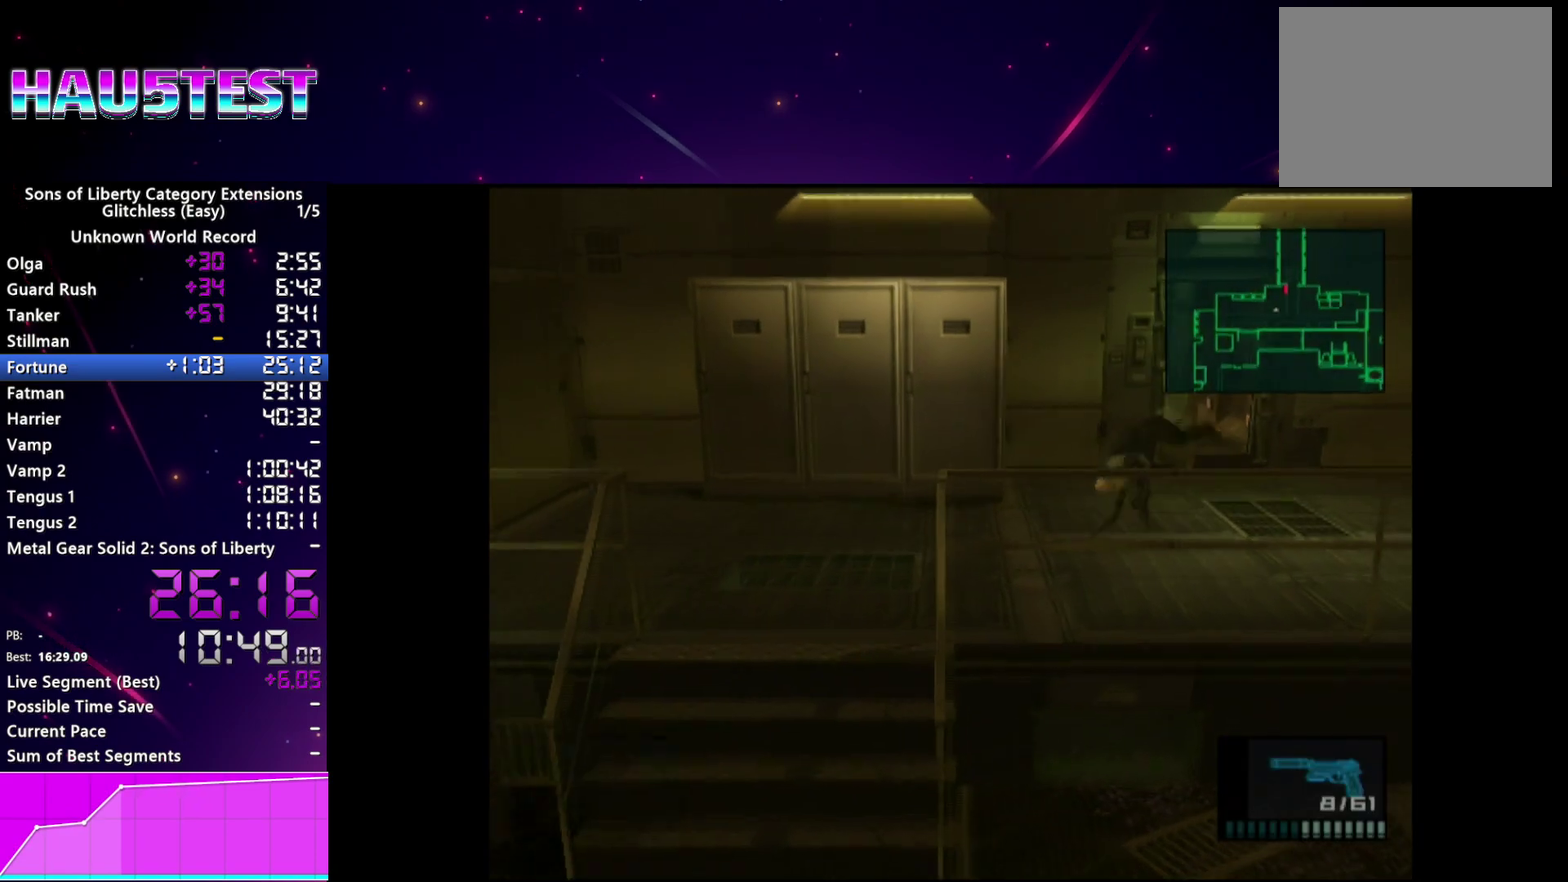
{"buttons": [], "right_stick": "center"}
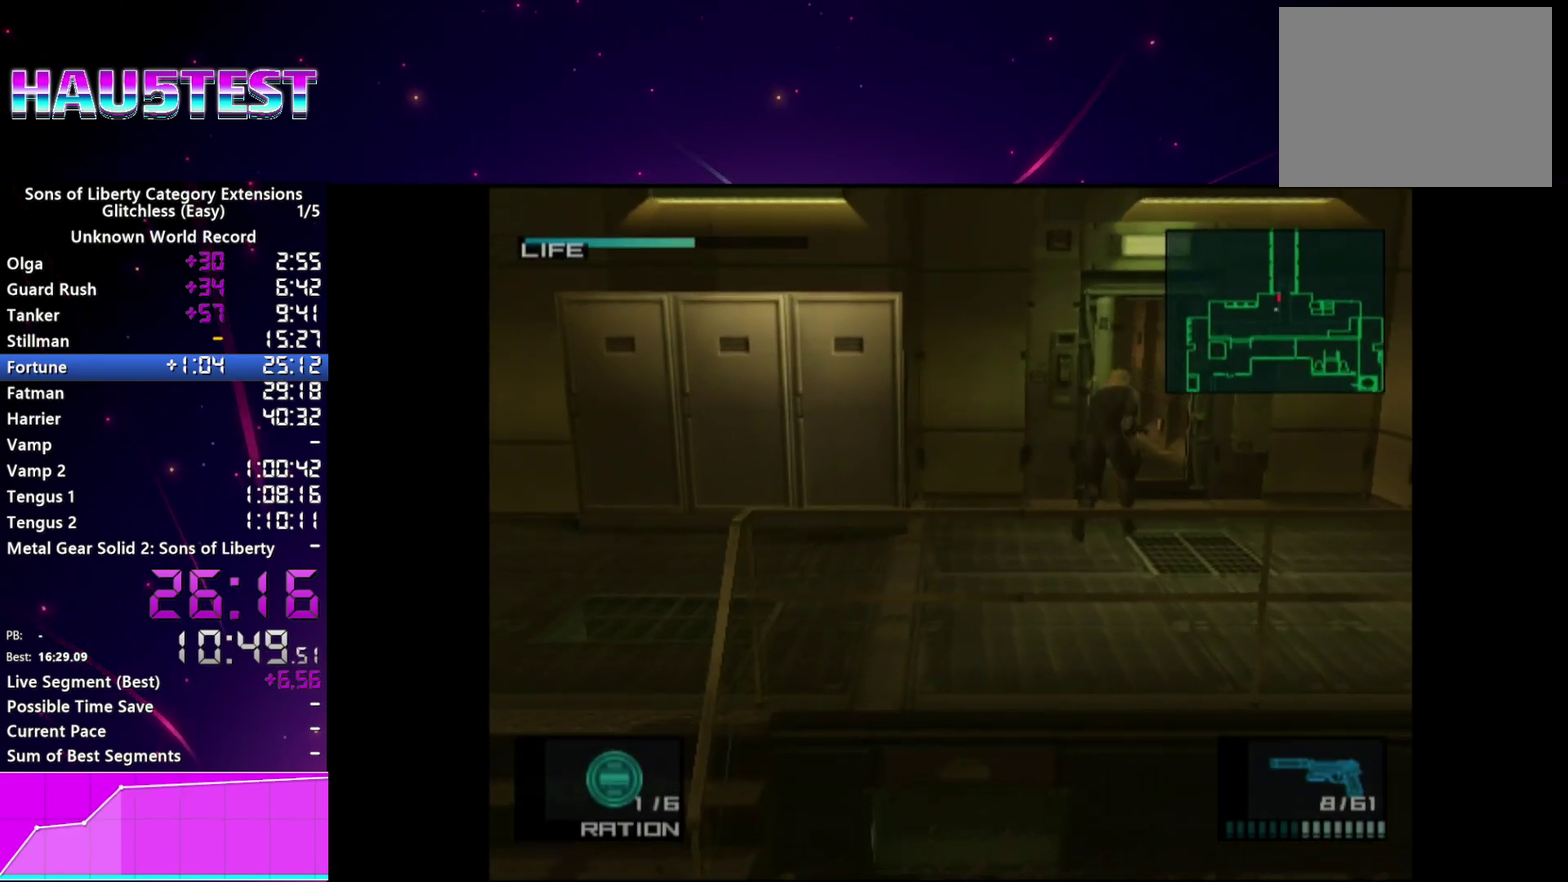
{"buttons": [], "right_stick": "center"}
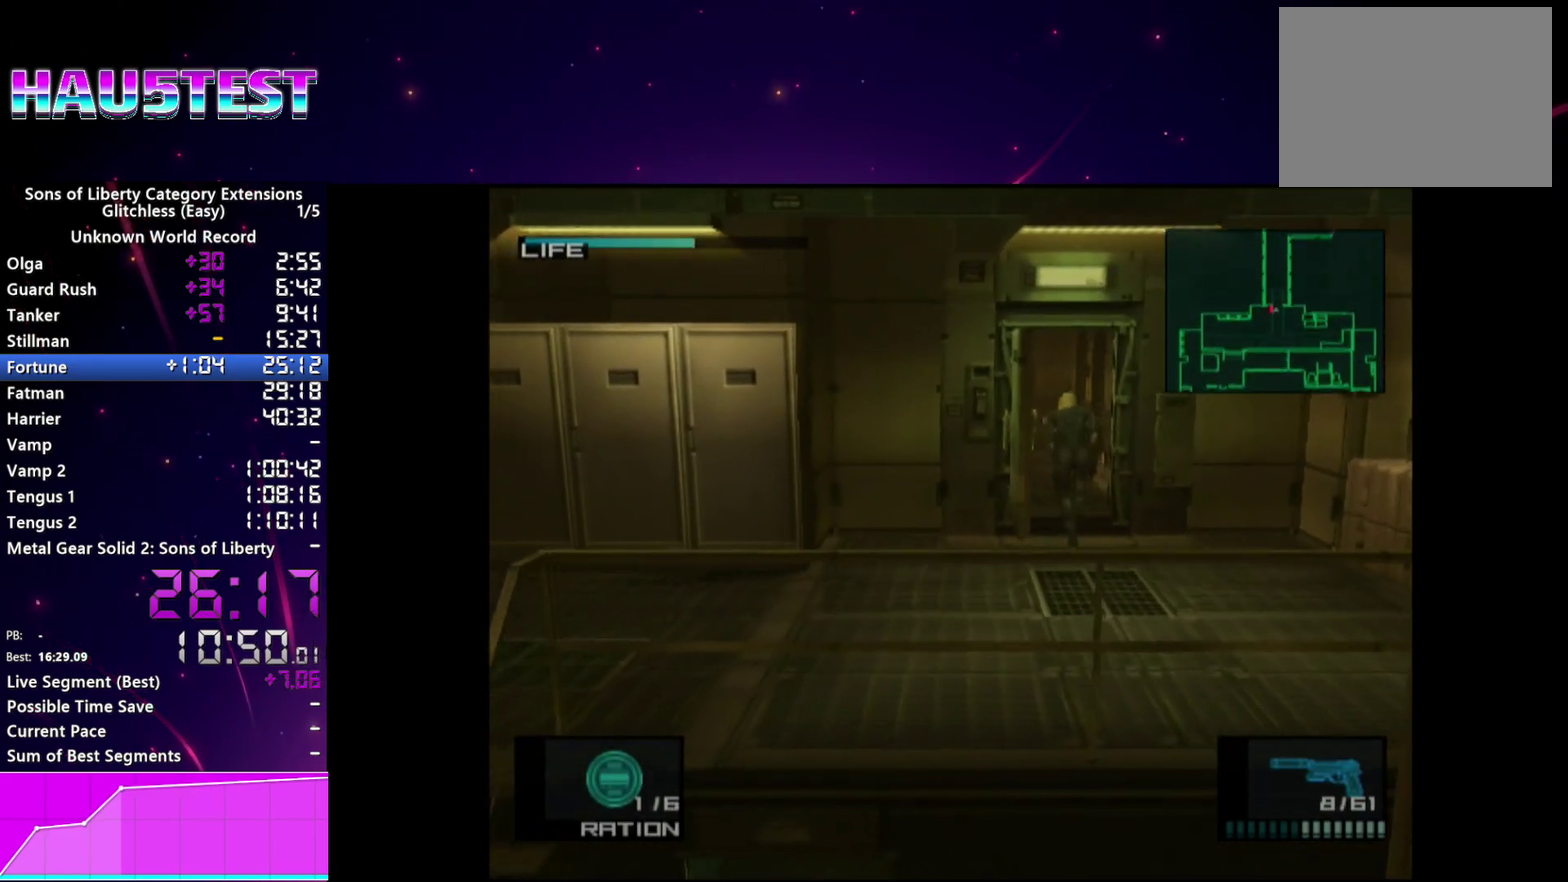
{"buttons": [], "right_stick": "center"}
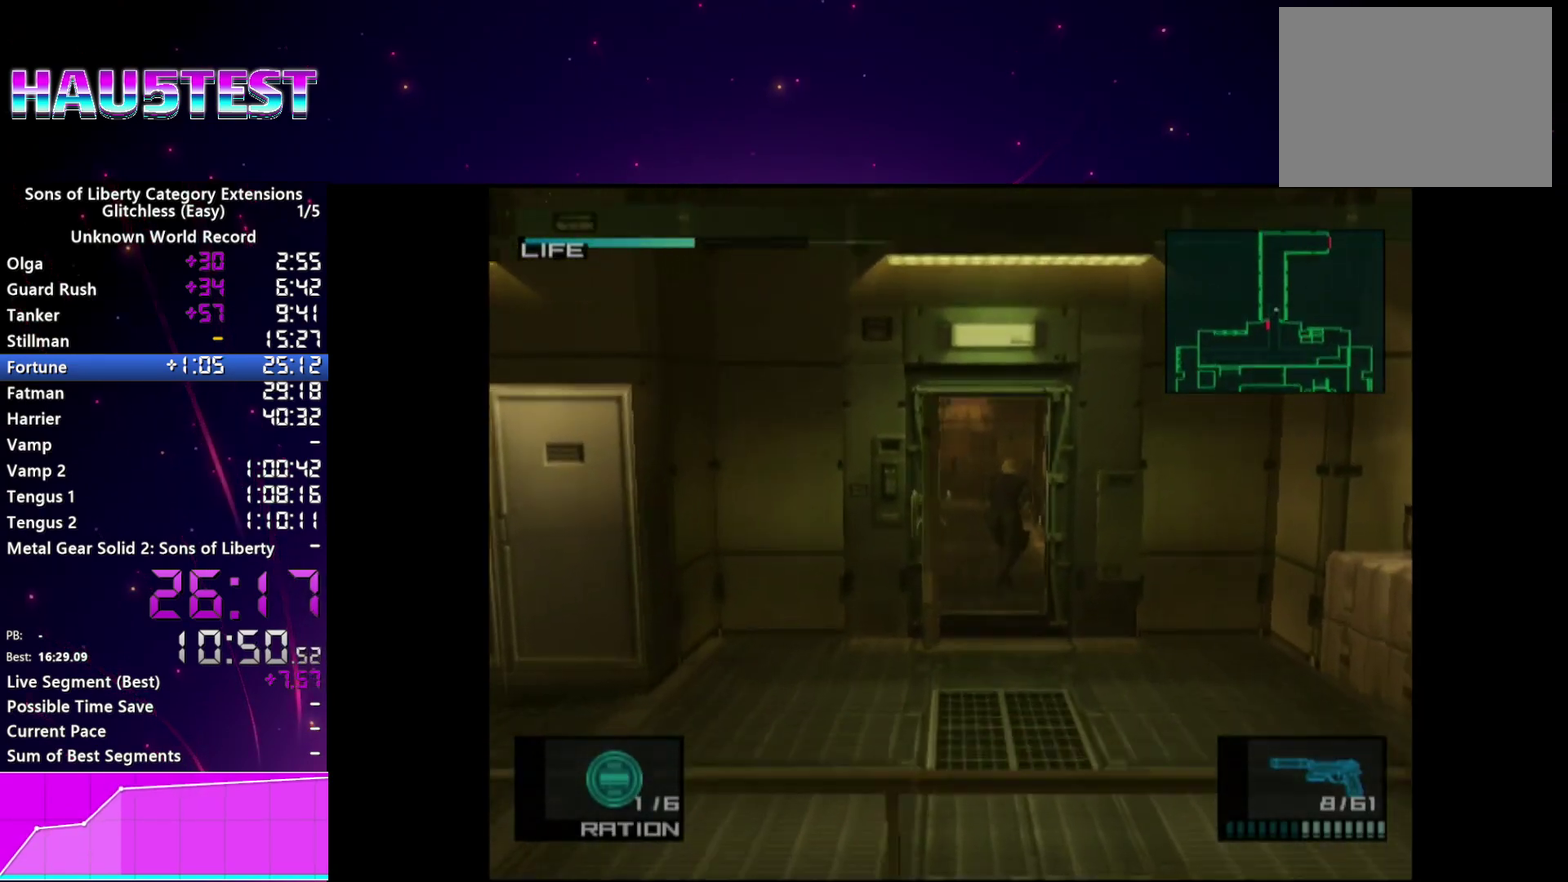
{"buttons": [], "right_stick": "center", "events": []}
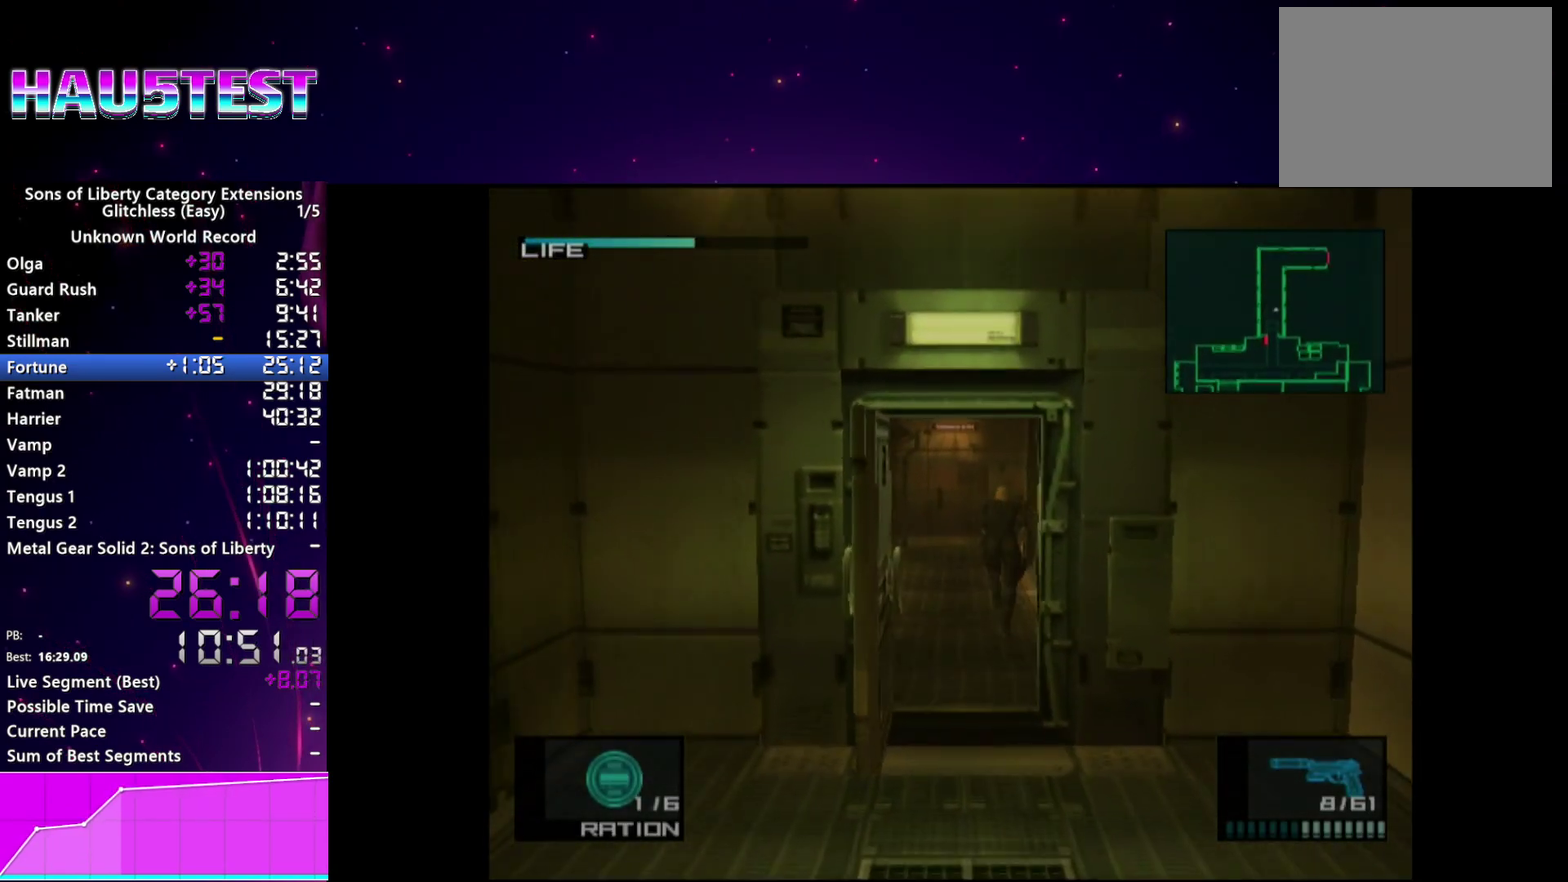
{"buttons": [], "right_stick": "center", "events": [[280, "CROSS", "down"], [400, "CROSS", "up"]]}
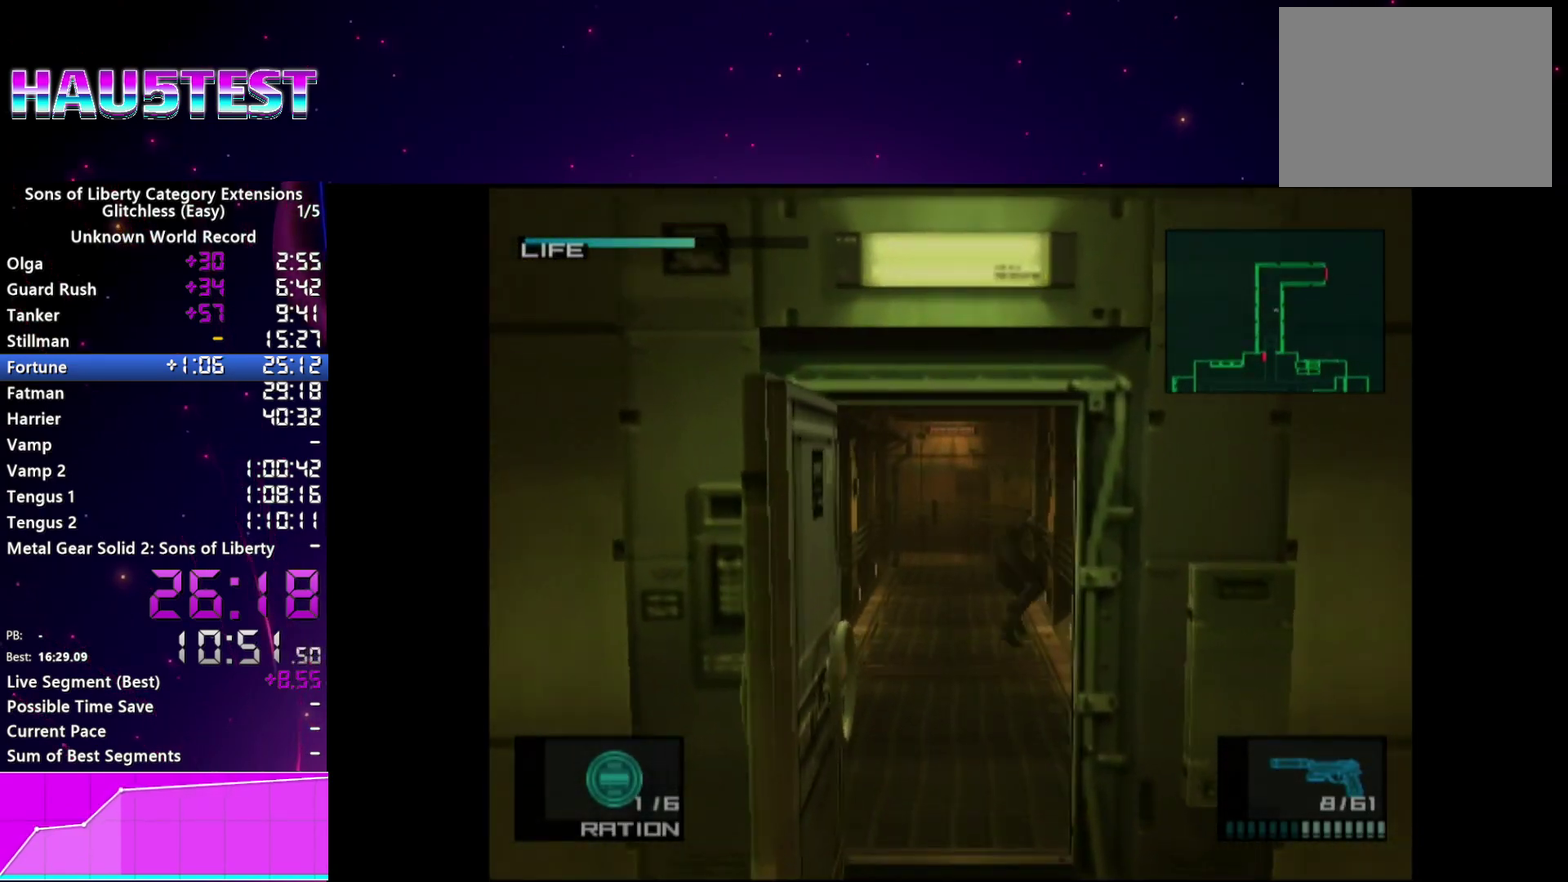
{"buttons": [], "right_stick": "center", "events": [[400, "SELECT", "down"], [480, "SELECT", "up"]]}
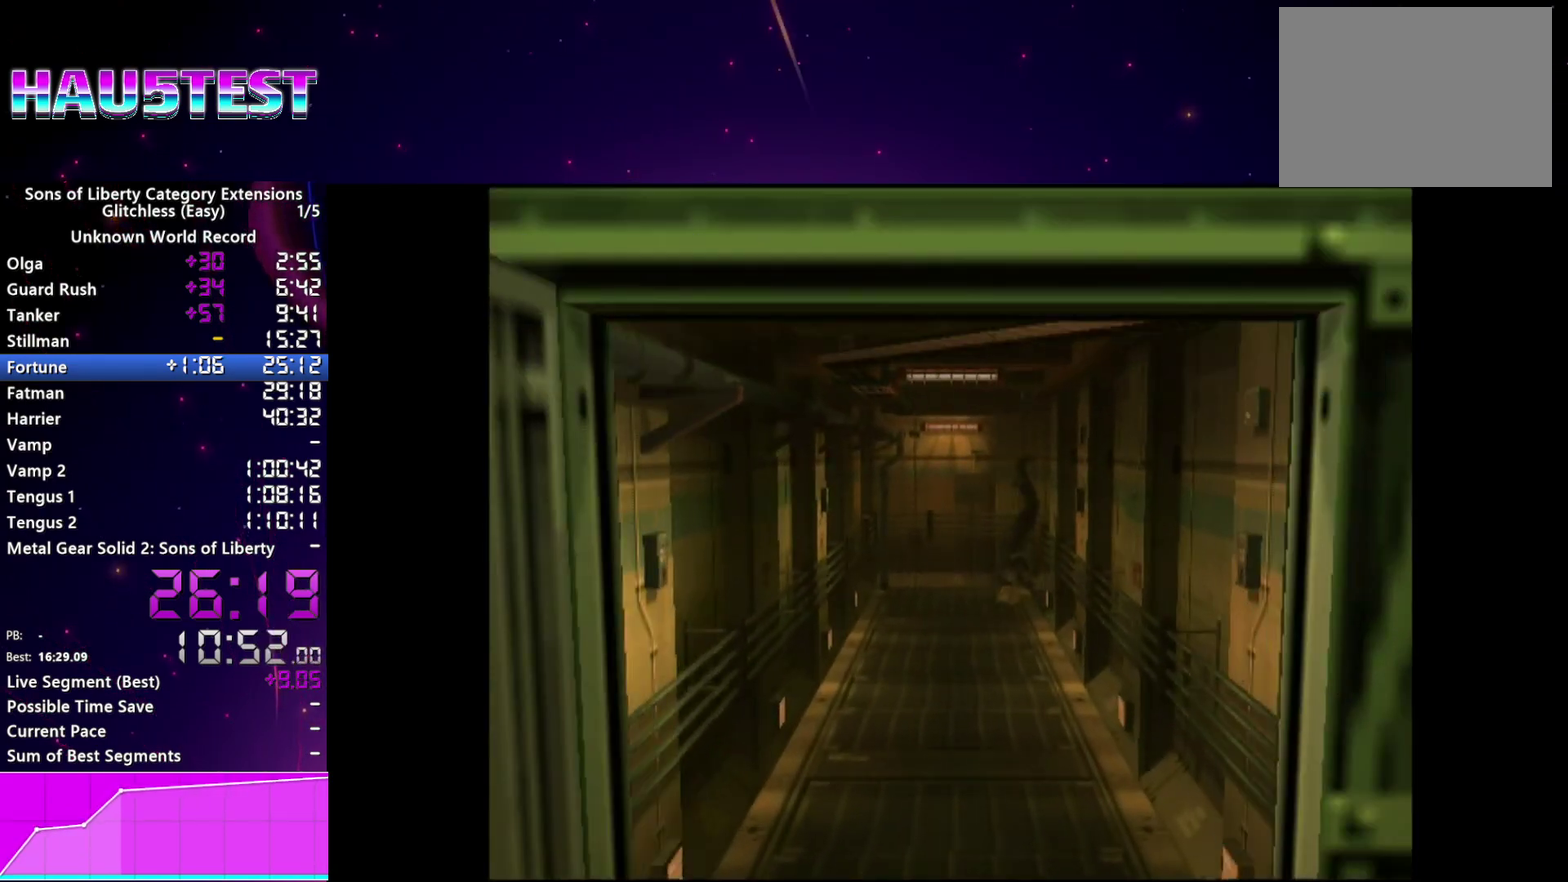
{"buttons": [], "right_stick": "center", "events": []}
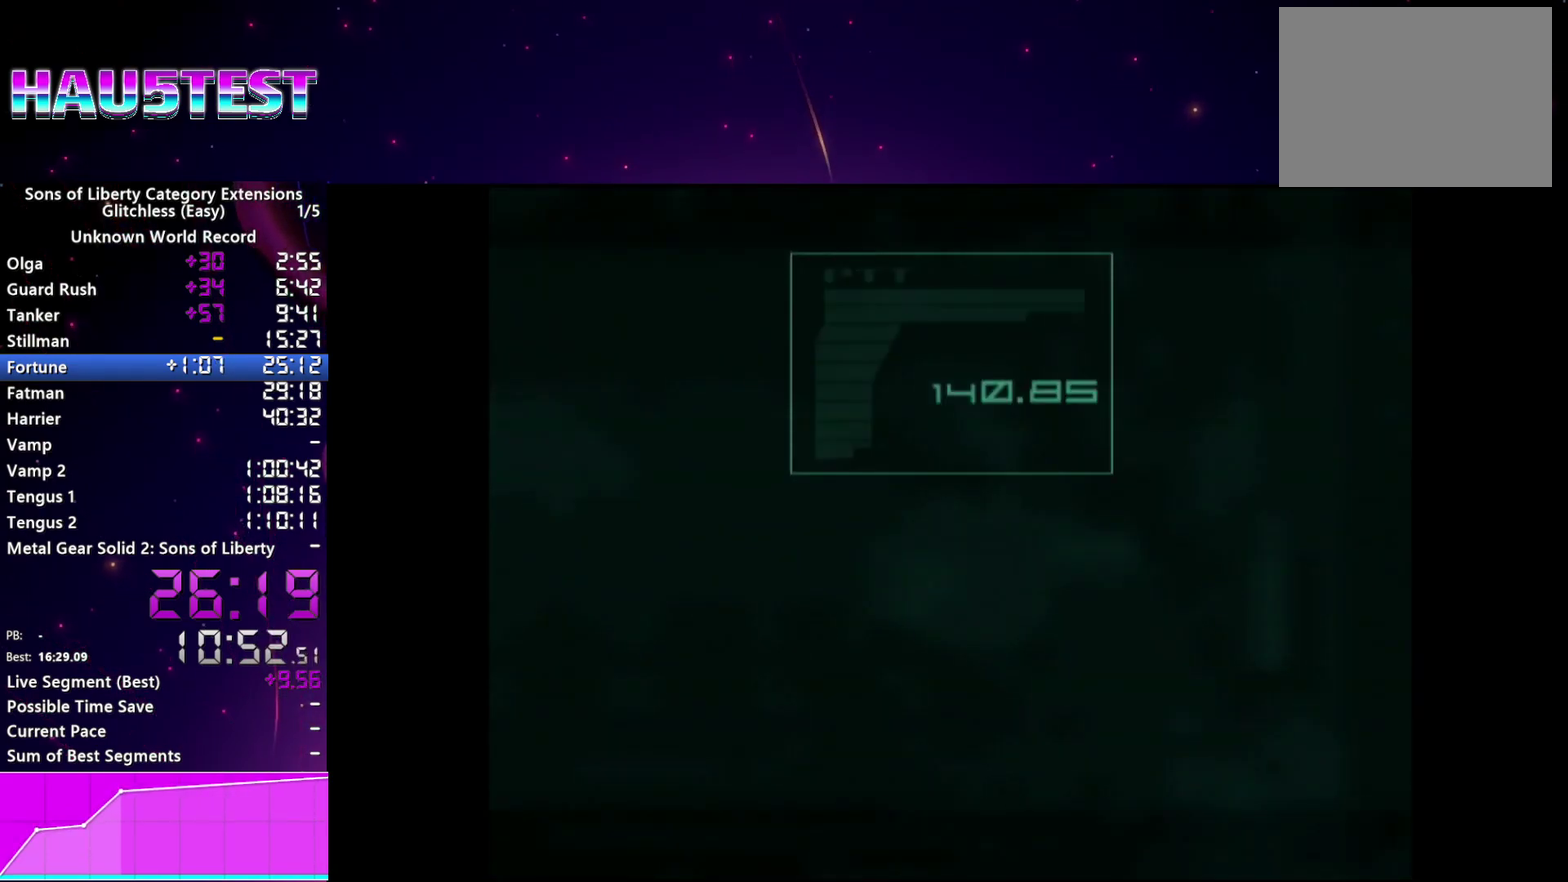
{"buttons": [], "right_stick": "center", "events": [[340, "TRIANGLE", "down"], [420, "TRIANGLE", "up"]]}
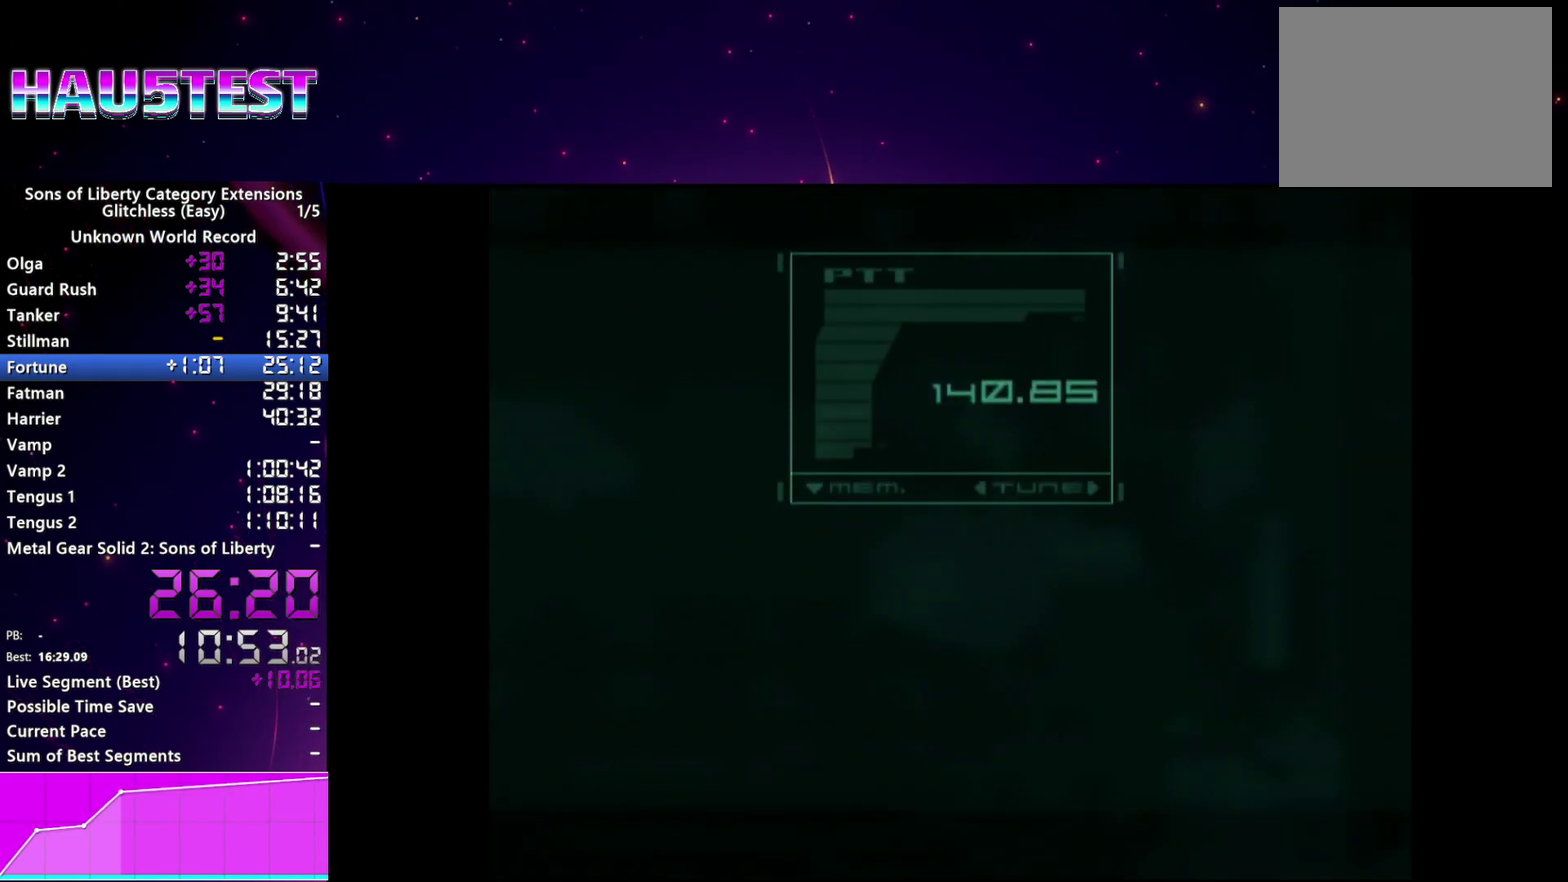
{"buttons": ["TRIANGLE"], "right_stick": "center", "events": [[20, "TRIANGLE", "down"], [80, "TRIANGLE", "up"], [160, "TRIANGLE", "down"], [240, "TRIANGLE", "up"], [320, "TRIANGLE", "down"], [380, "TRIANGLE", "up"], [480, "TRIANGLE", "down"]]}
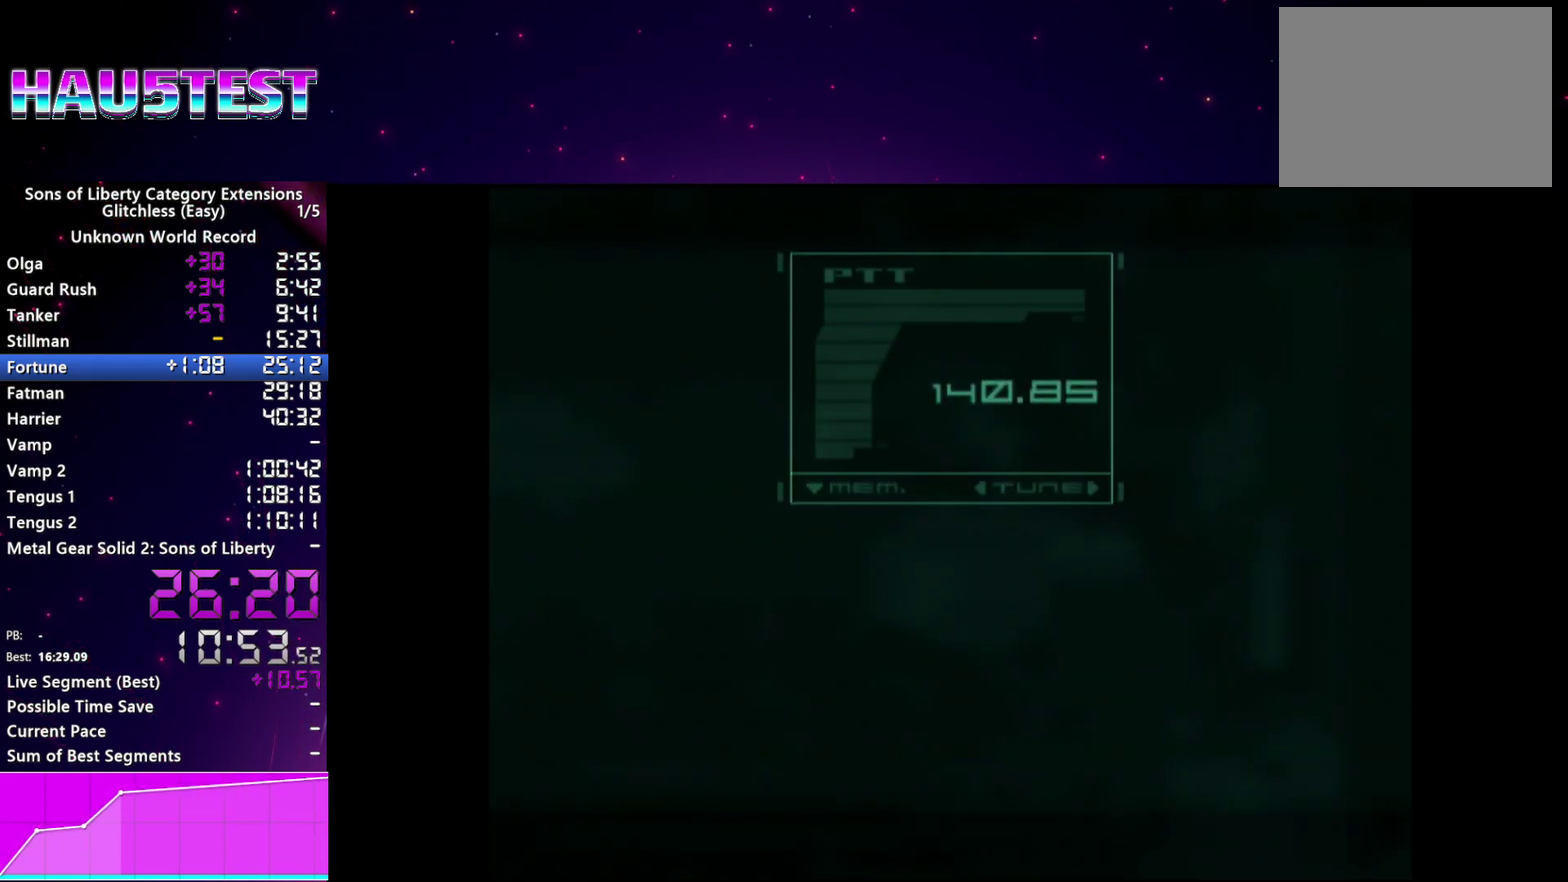
{"buttons": ["TRIANGLE"], "right_stick": "center", "events": [[60, "TRIANGLE", "up"], [140, "TRIANGLE", "down"], [220, "TRIANGLE", "up"], [320, "TRIANGLE", "down"], [380, "TRIANGLE", "up"], [480, "TRIANGLE", "down"]]}
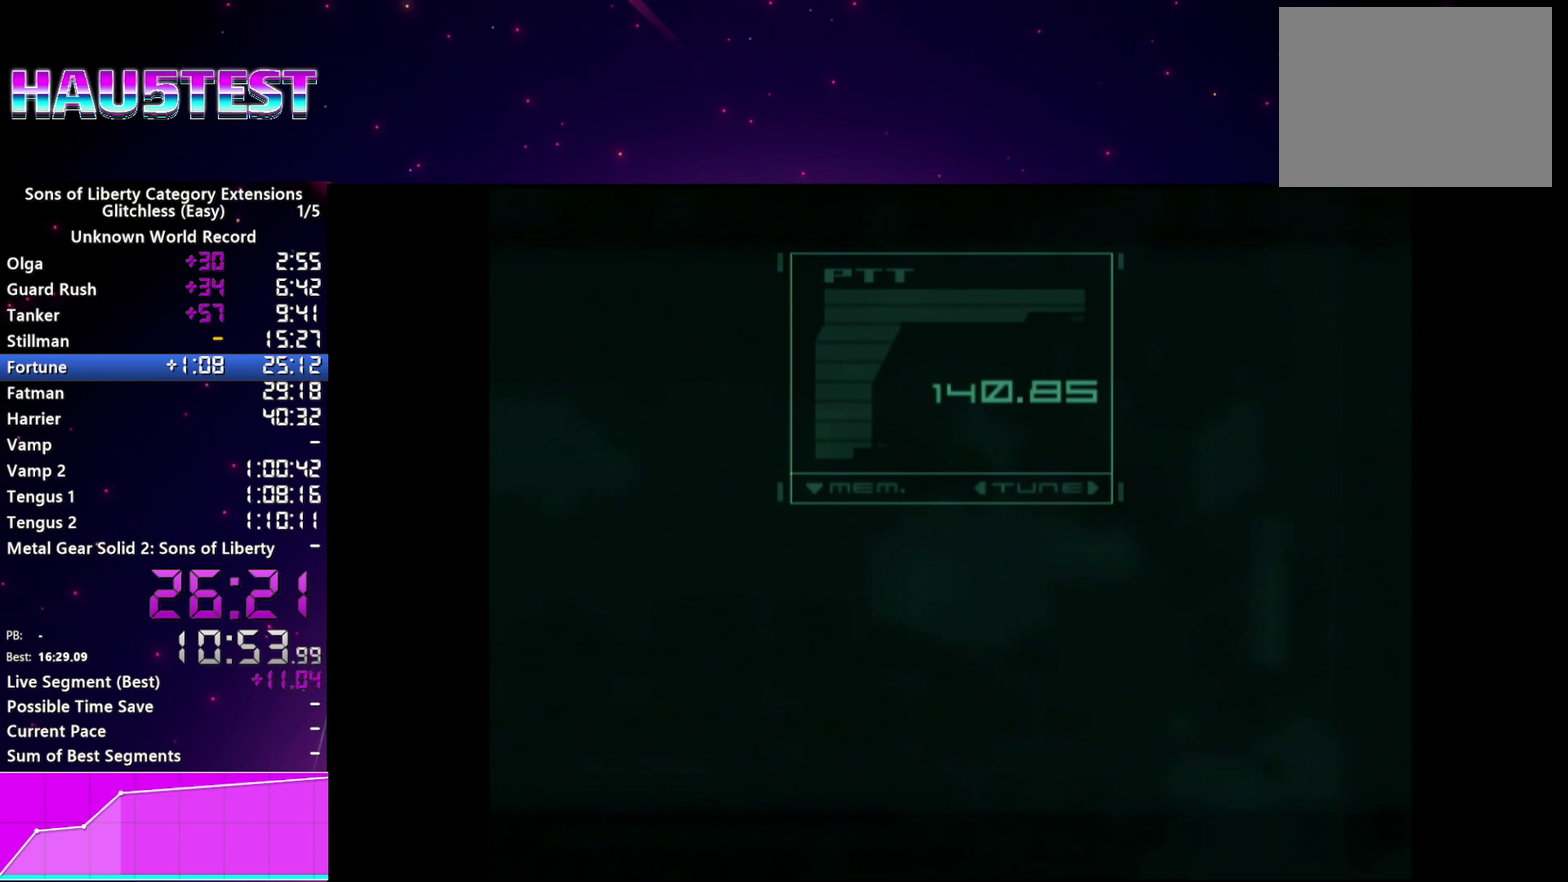
{"buttons": ["TRIANGLE"], "right_stick": "center", "events": [[60, "TRIANGLE", "up"], [140, "TRIANGLE", "down"], [220, "TRIANGLE", "up"], [320, "TRIANGLE", "down"], [400, "TRIANGLE", "up"], [500, "TRIANGLE", "down"]]}
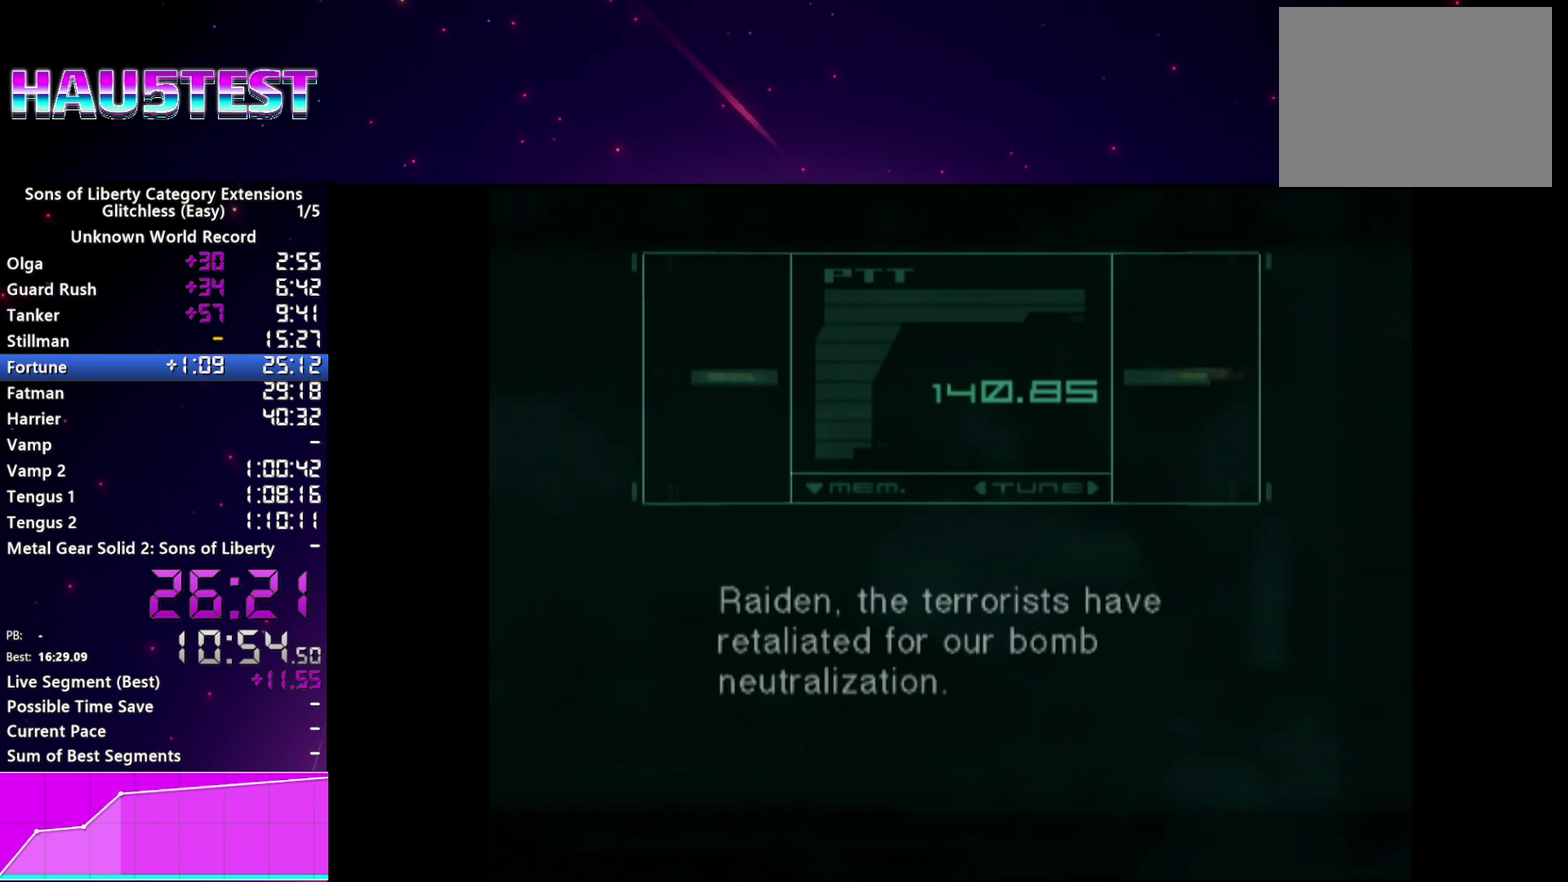
{"buttons": [], "right_stick": "center", "events": [[80, "TRIANGLE", "up"], [180, "TRIANGLE", "down"], [260, "TRIANGLE", "up"]]}
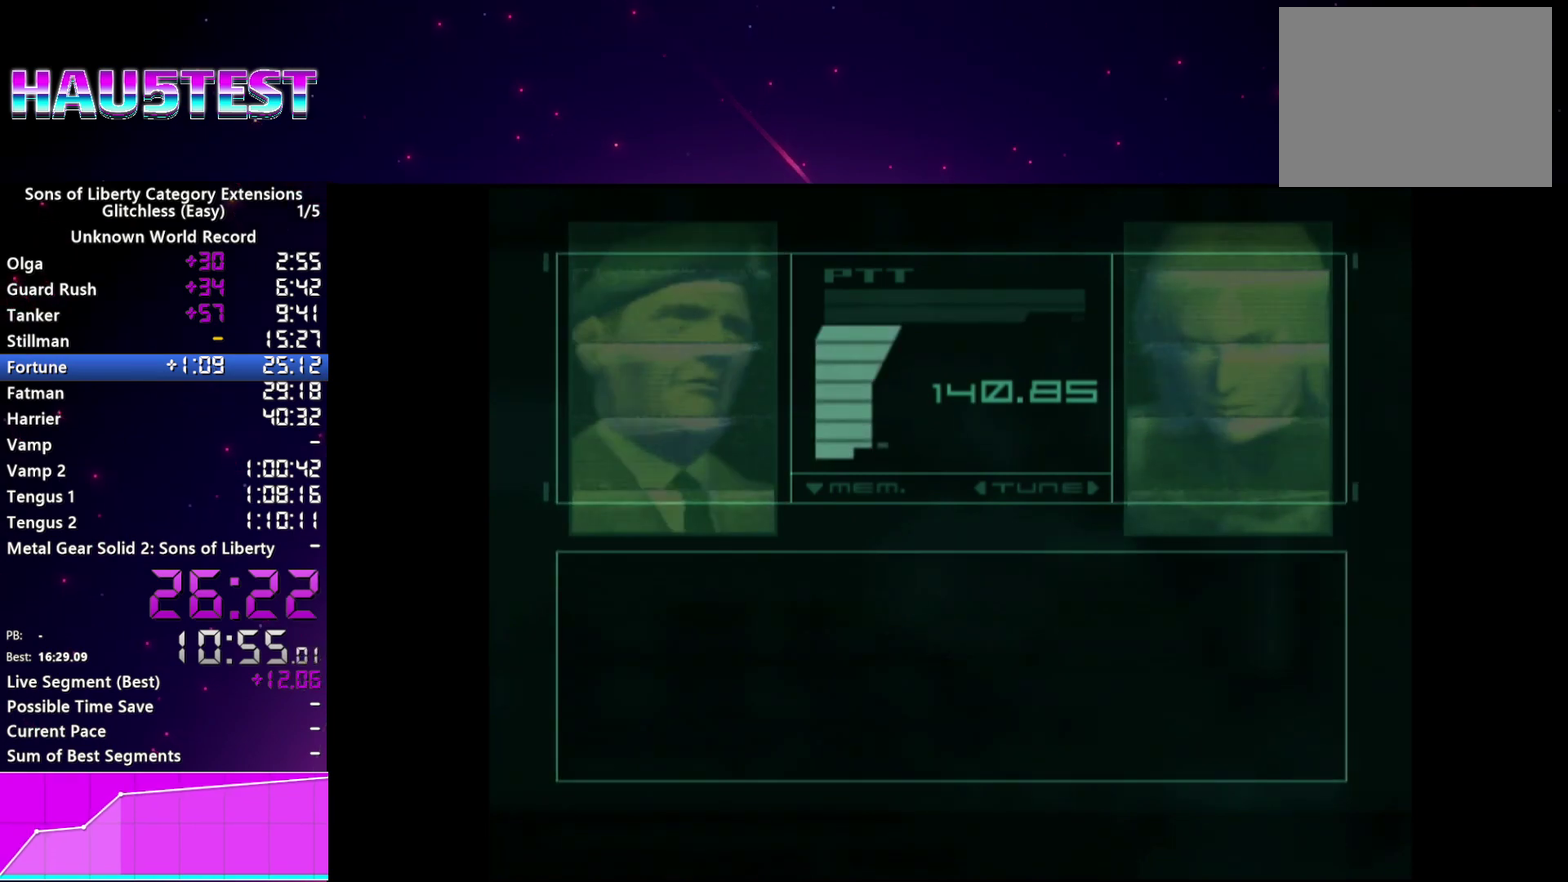
{"buttons": [], "right_stick": "center", "events": []}
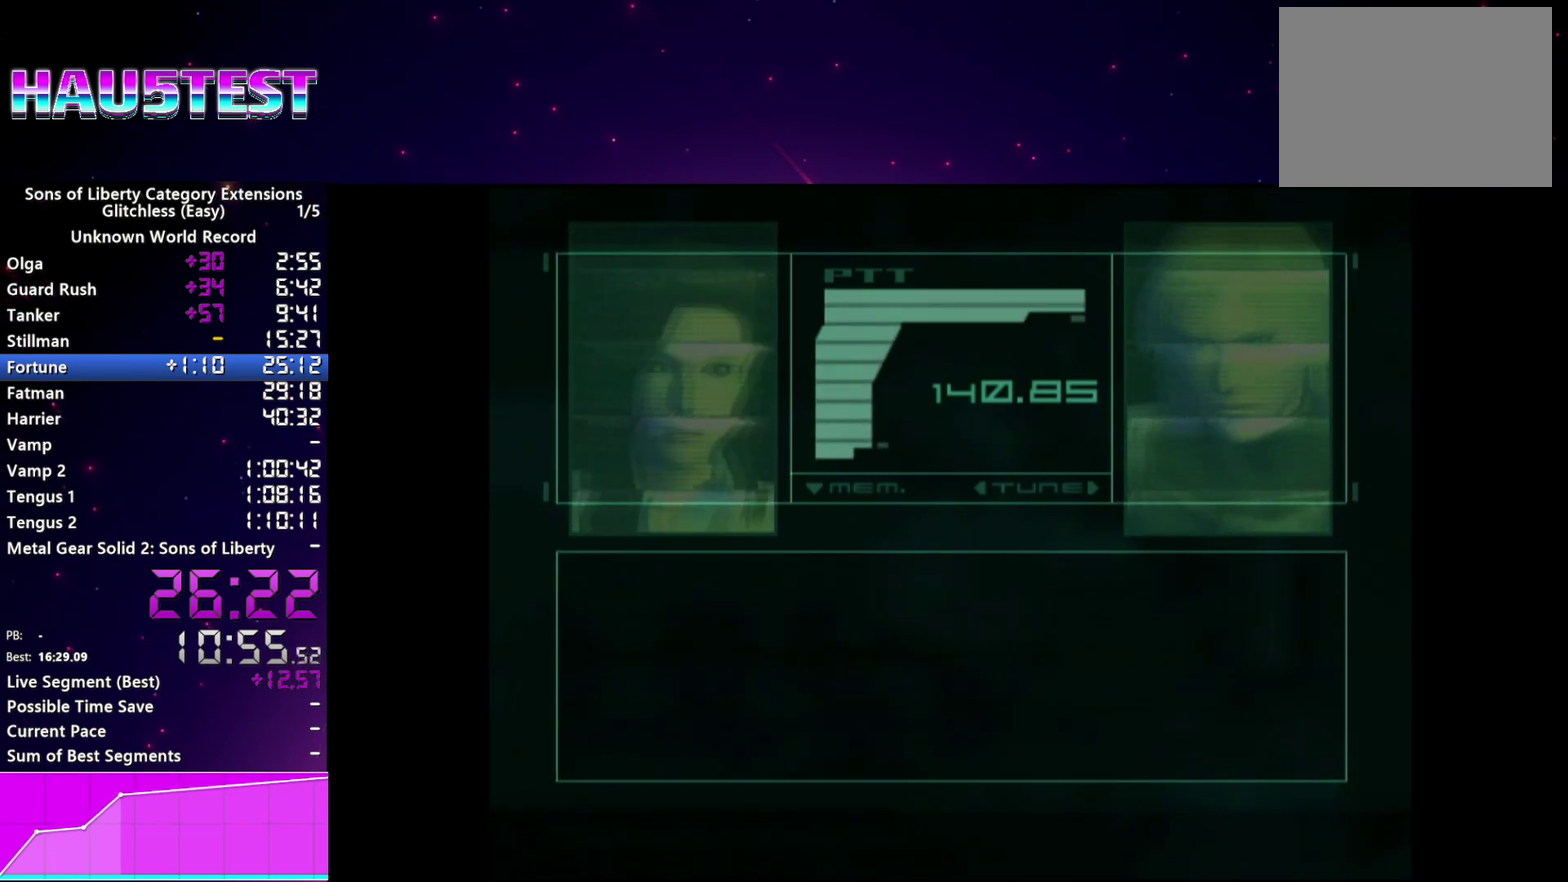
{"buttons": [], "right_stick": "center", "events": []}
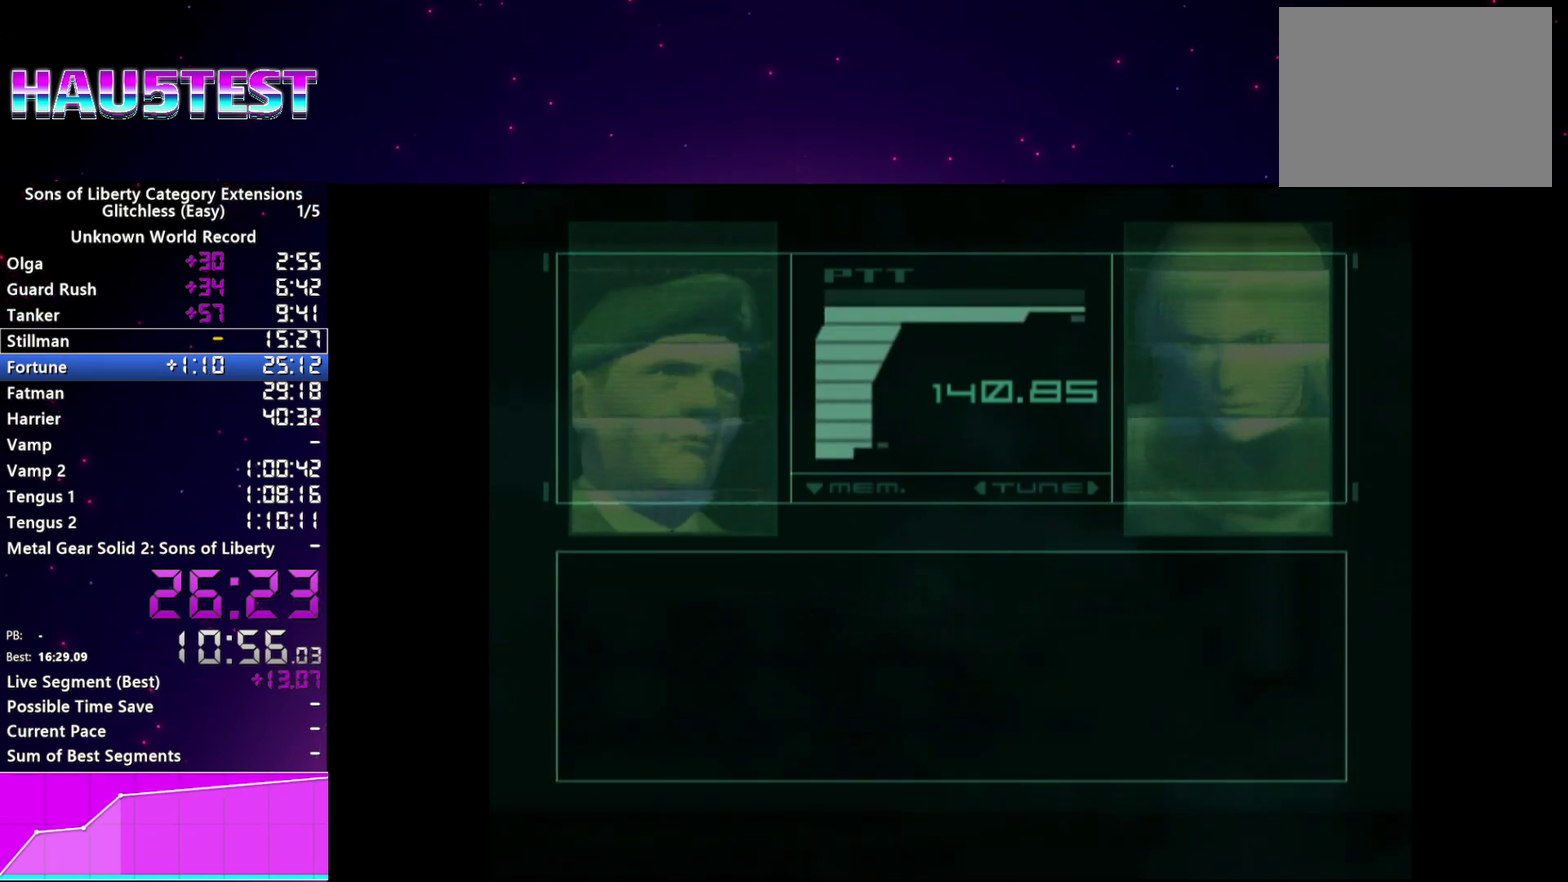
{"buttons": [], "right_stick": "center", "events": []}
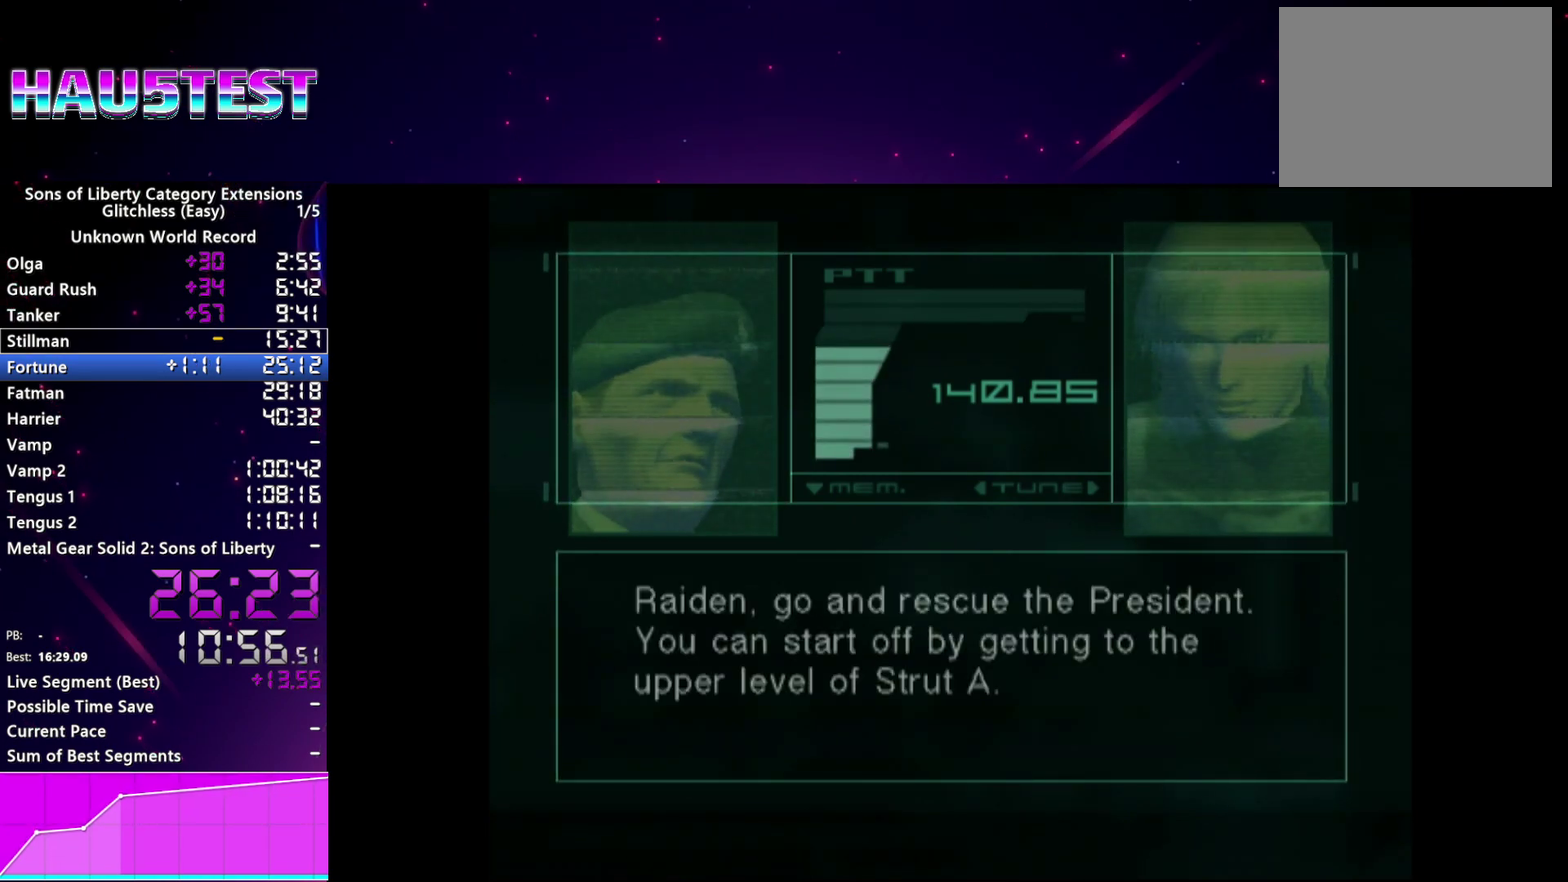
{"buttons": [], "right_stick": "center", "events": []}
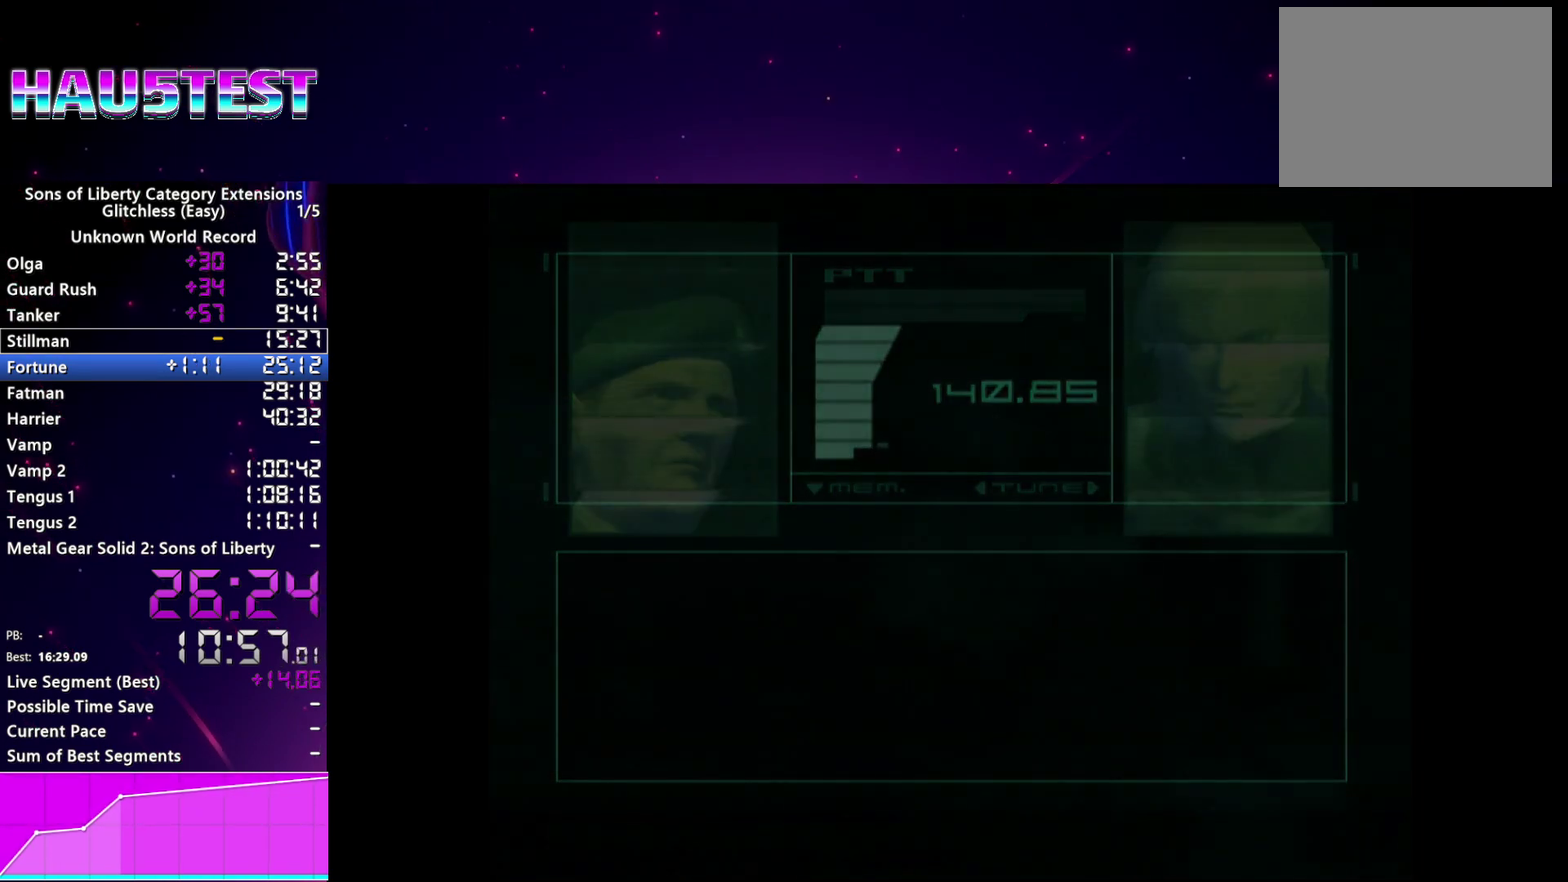
{"buttons": [], "right_stick": "center", "events": []}
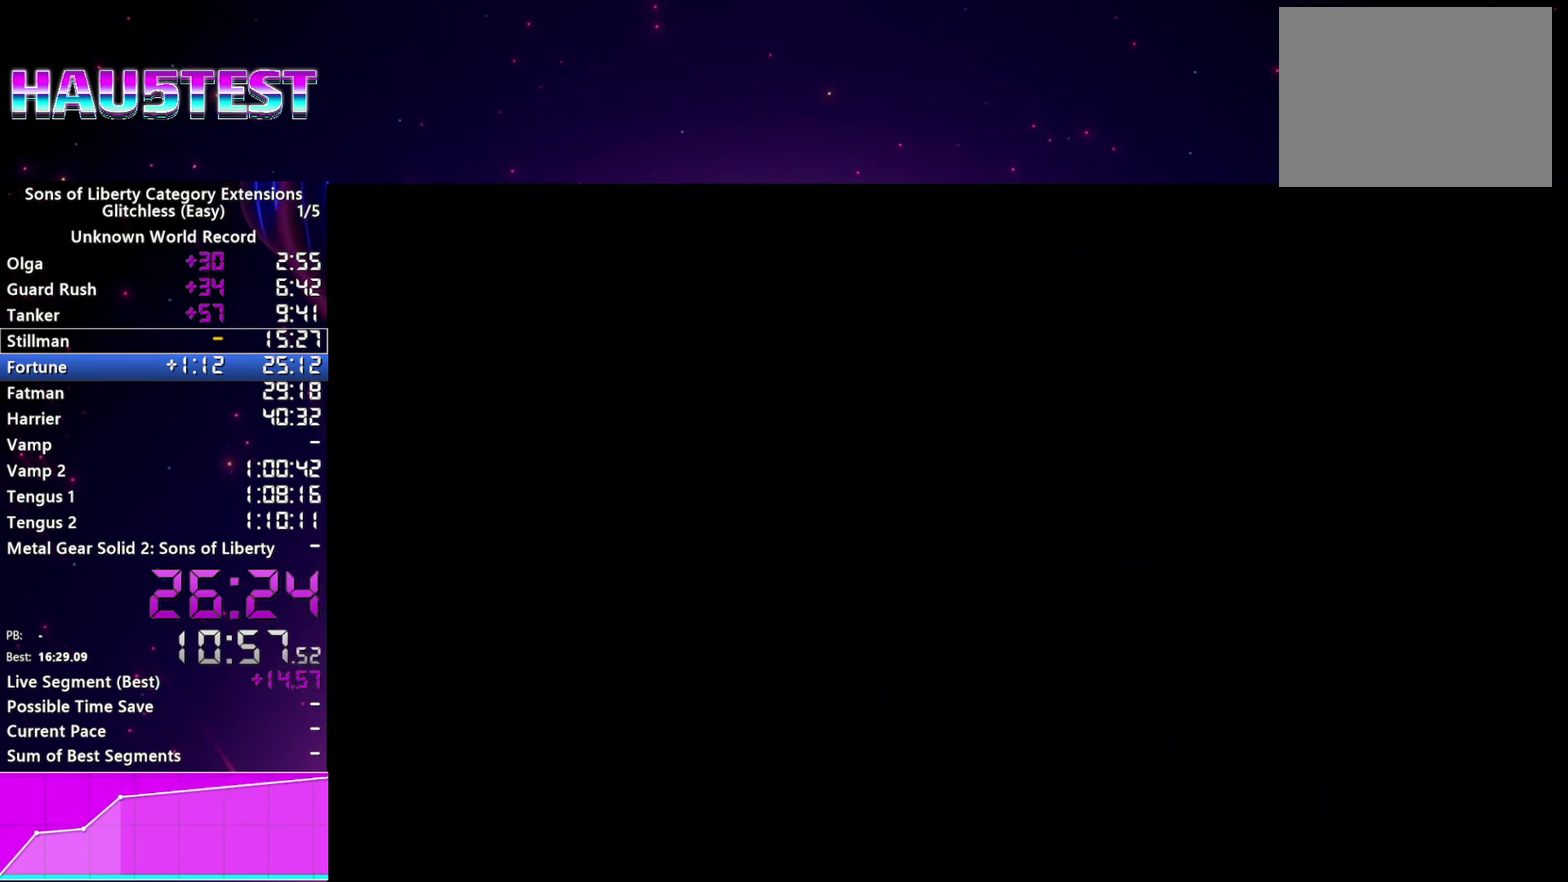
{"buttons": [], "right_stick": "center", "events": []}
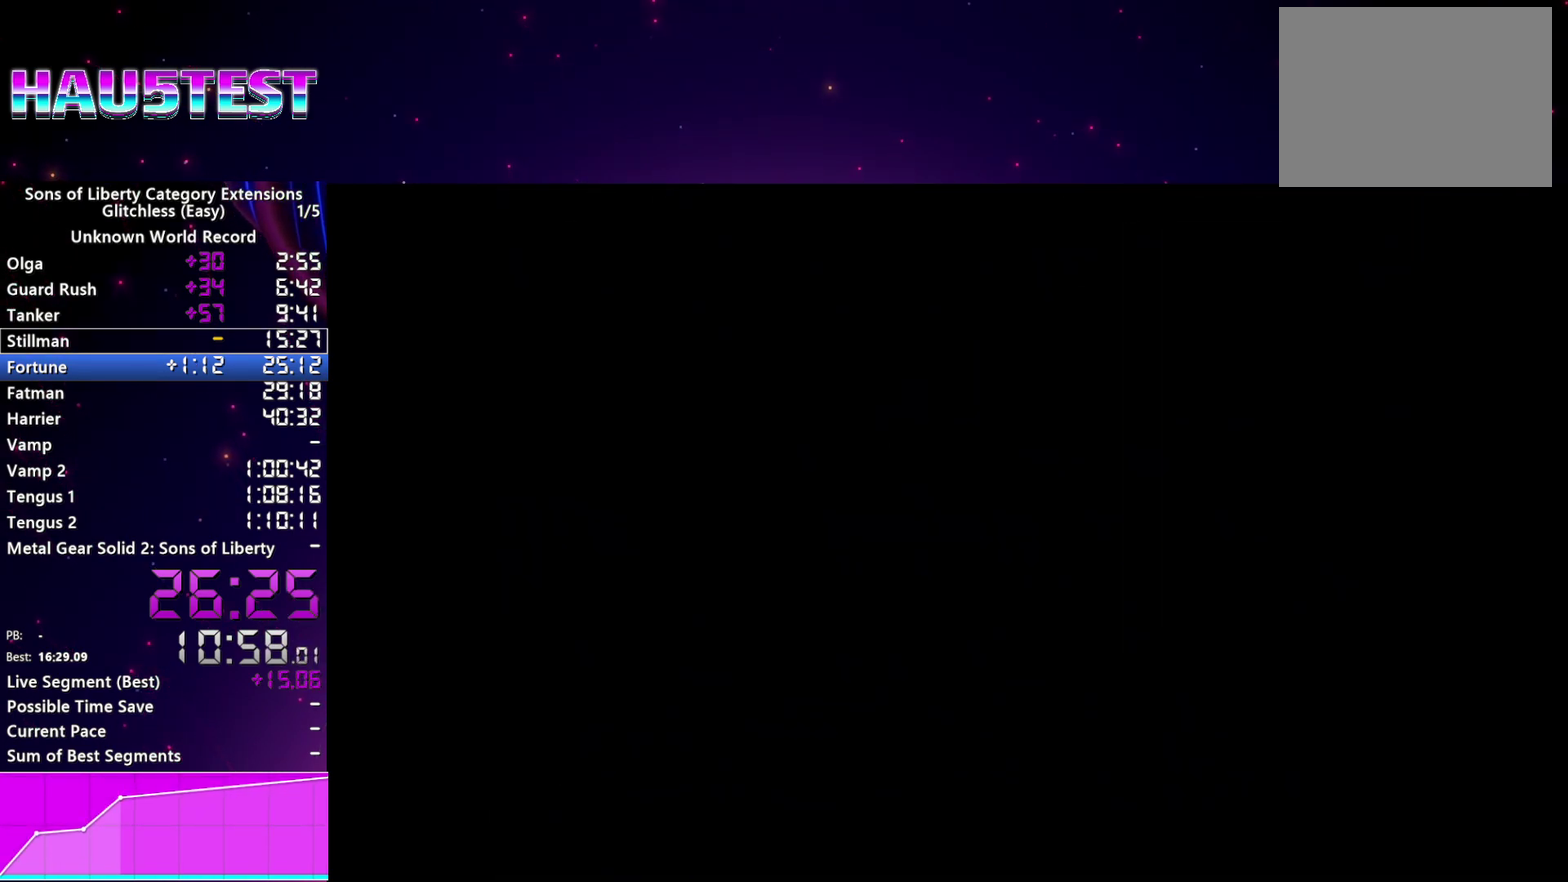
{"buttons": [], "right_stick": "center"}
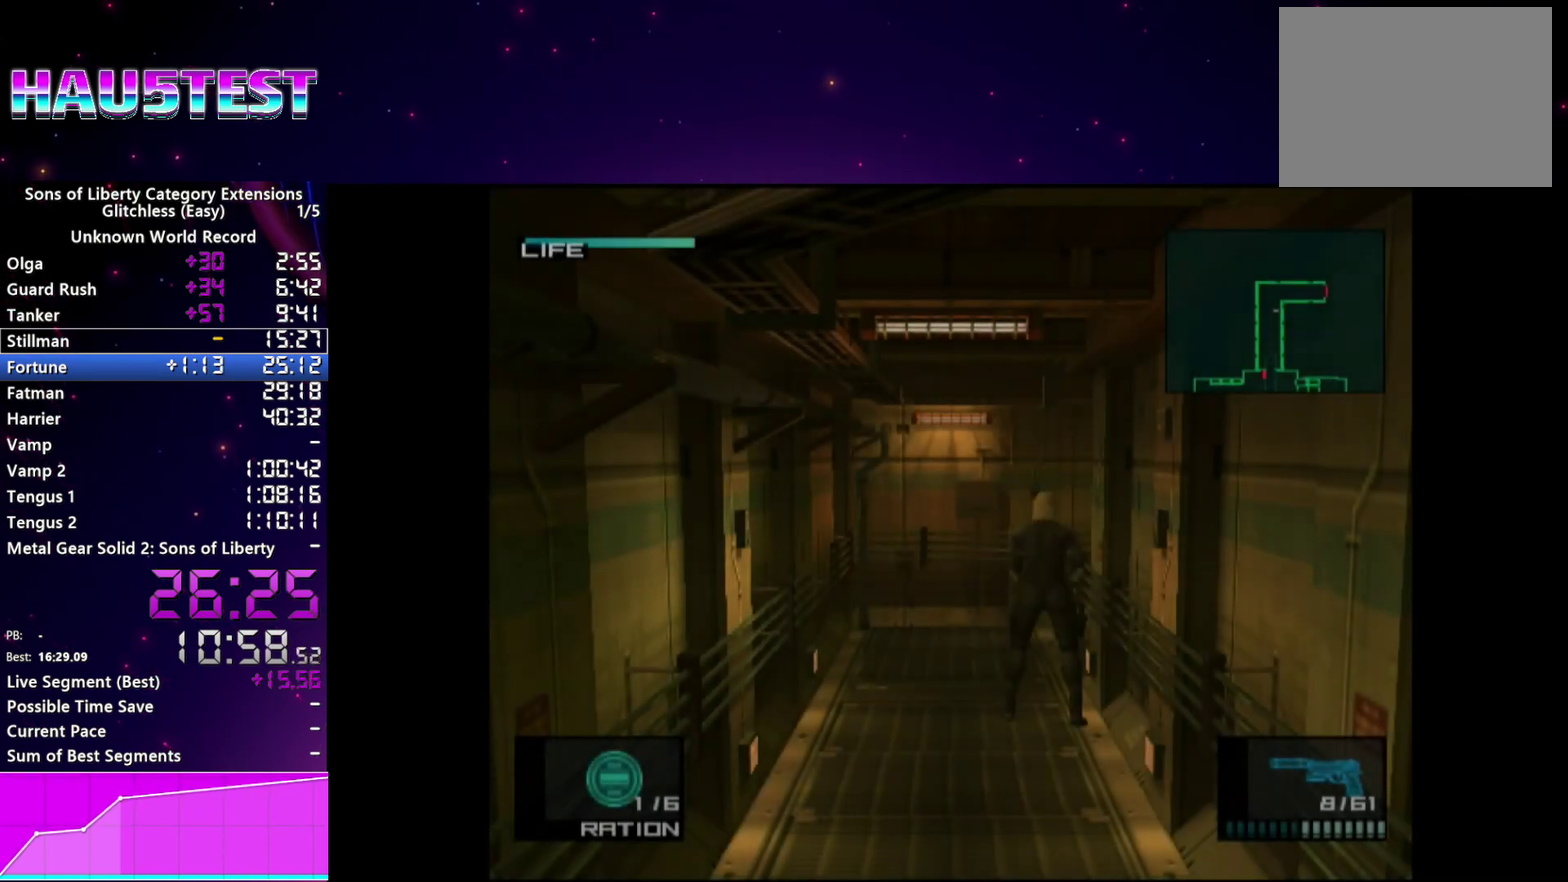
{"buttons": [], "right_stick": "center"}